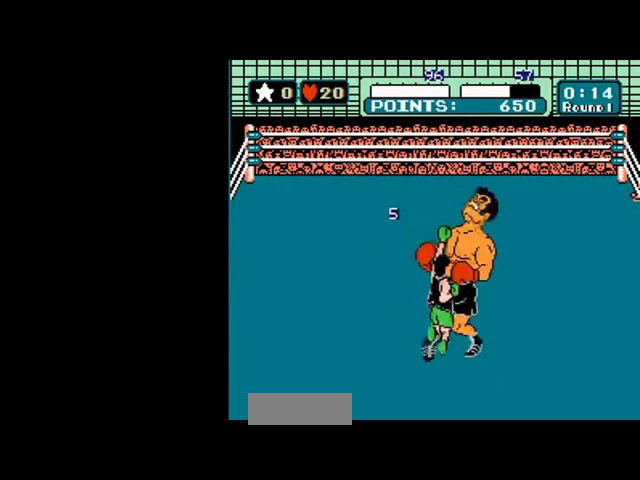
Gameplay with a controller (Nintendo layout); each line is a JSON object with the inputs held at the frame after it (dt_ms = milliseconds from this image to that frame). "events" lists button and stick changes between this image and that frame as [ms after this image, input, new state], when the widget could be followed in between. Not read: L3 R3 START.
{"dt_ms": 520, "buttons": ["DPAD_UP"], "events": []}
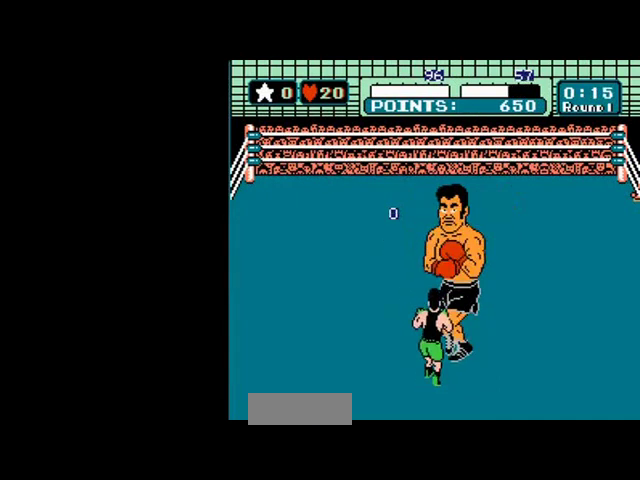
{"dt_ms": 480, "buttons": ["DPAD_UP"], "events": []}
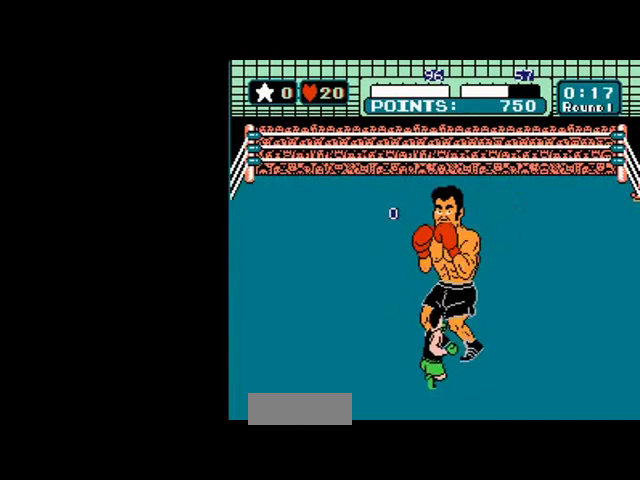
{"dt_ms": 320, "buttons": ["DPAD_UP"], "events": []}
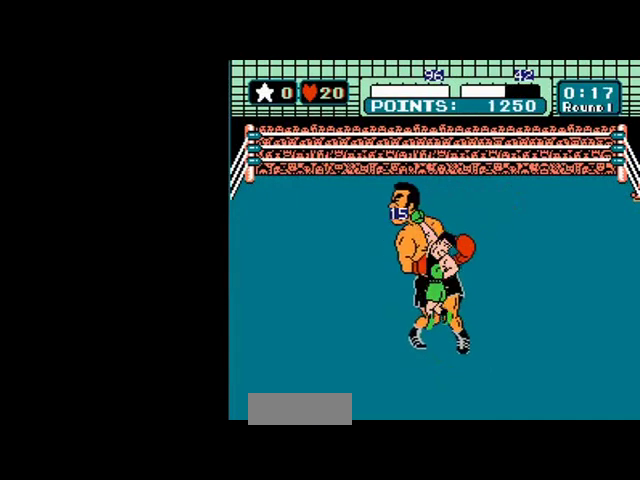
{"dt_ms": 80, "buttons": [], "events": [[80, "DPAD_UP", "up"]]}
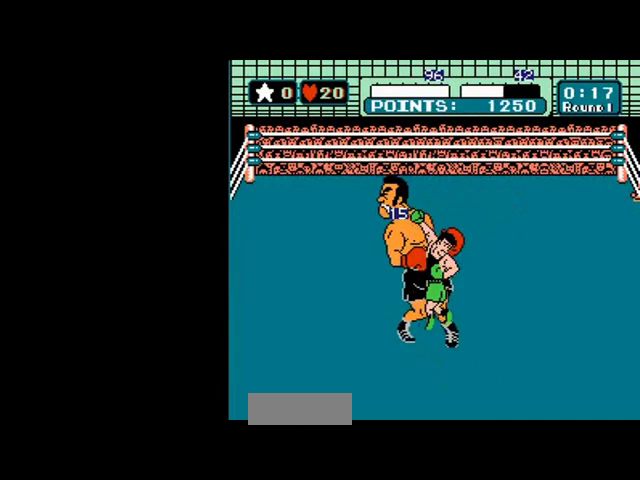
{"dt_ms": 520, "buttons": ["DPAD_UP"], "events": [[520, "DPAD_UP", "down"]]}
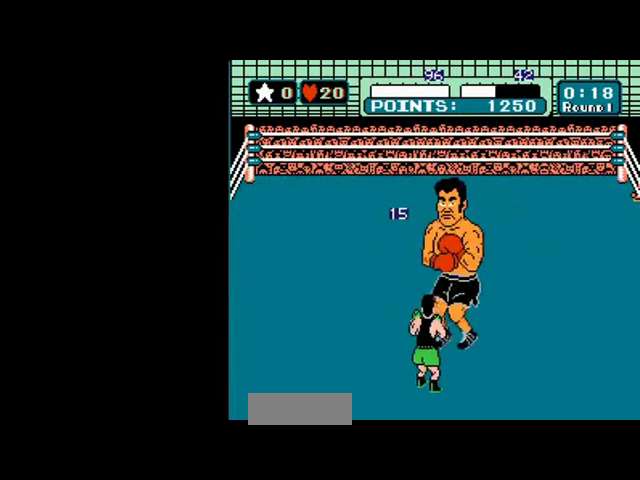
{"dt_ms": 80, "buttons": ["B", "DPAD_UP"], "events": [[40, "B", "down"]]}
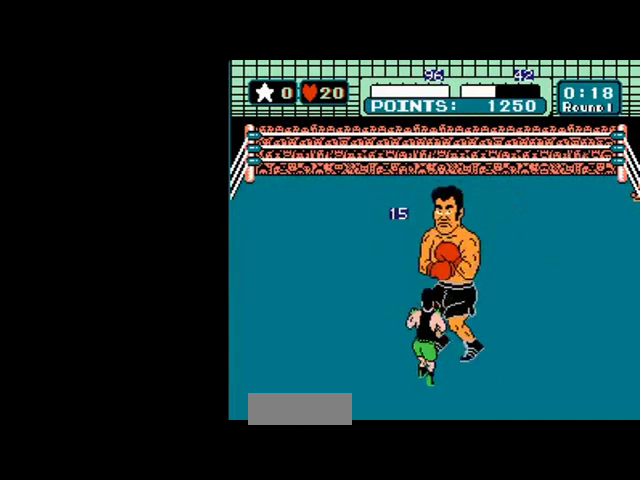
{"dt_ms": 120, "buttons": [], "events": [[80, "B", "up"], [80, "DPAD_UP", "up"]]}